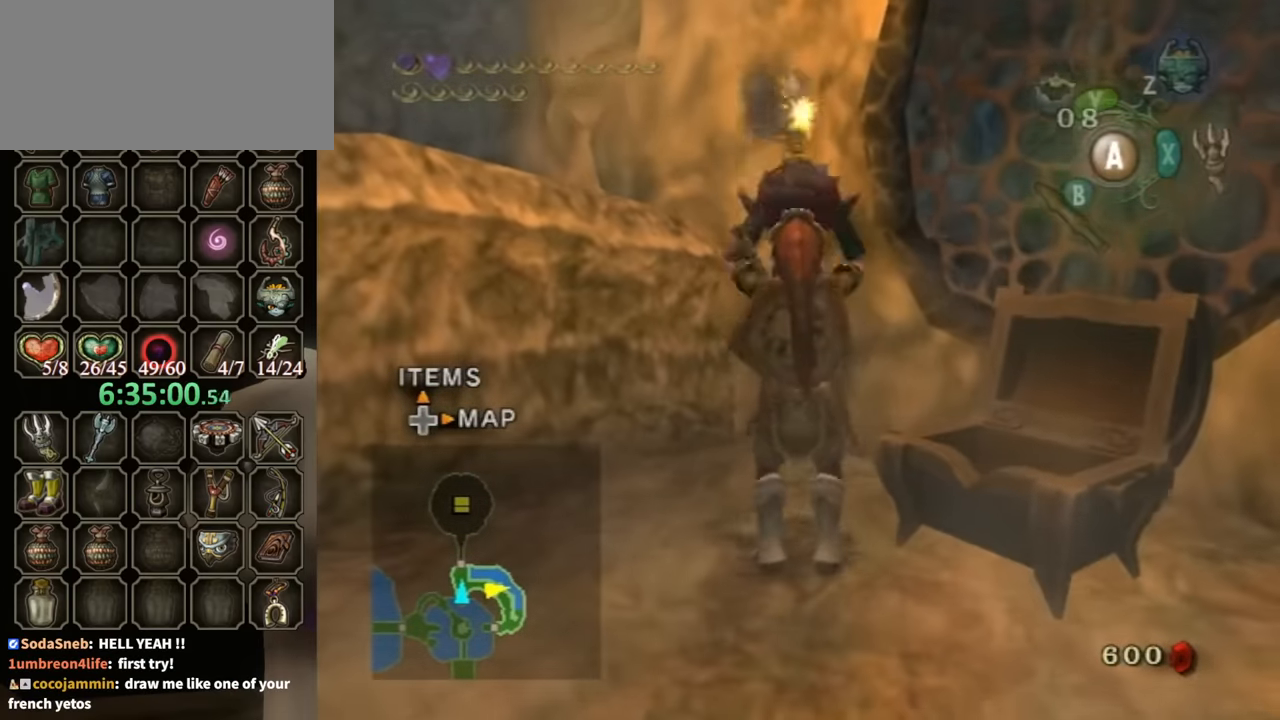
Gameplay with a controller (Nintendo layout); each line is a JSON object with the inputs held at the frame after it. "events" lists button and stick changes between this image and that frame as [ms after this image, input, new state], when the widget could be followed in between. Not read: L3 R3.
{"buttons": [], "left_stick": "center", "right_stick": "center", "events": [[267, "left_stick", "left"], [500, "left_stick", "center"]]}
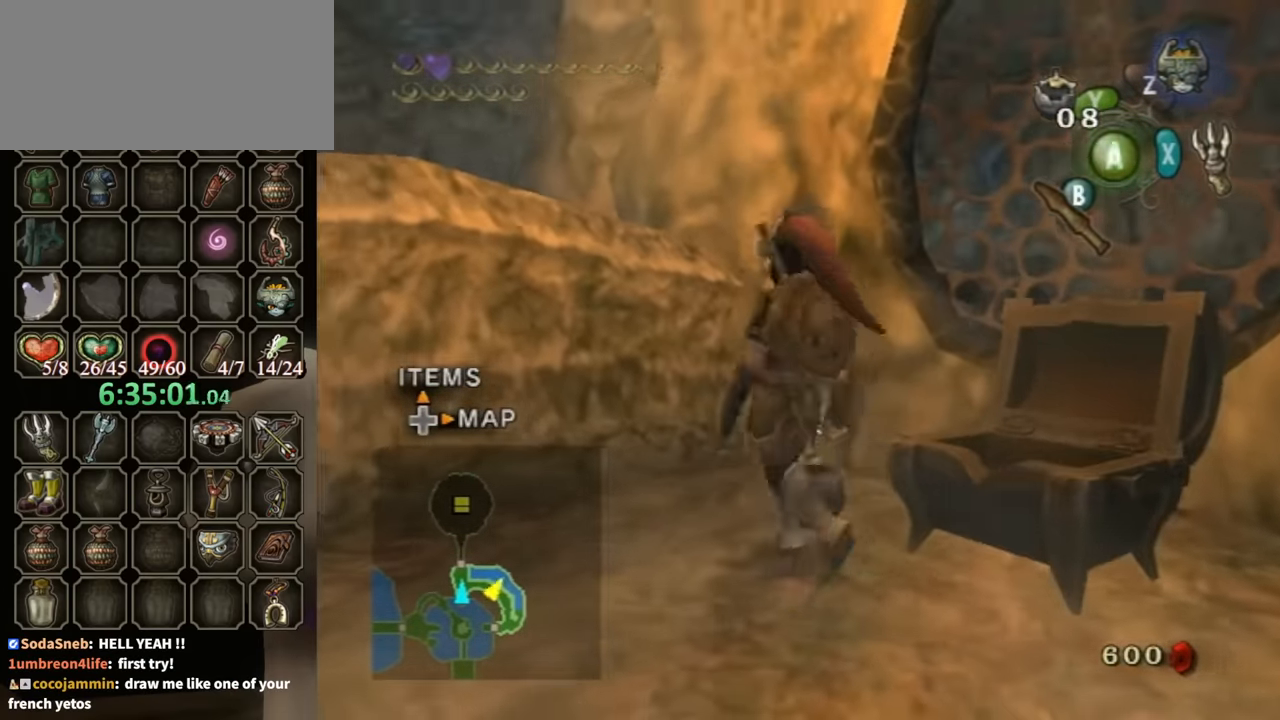
{"buttons": ["L1"], "left_stick": "center", "right_stick": "center", "events": [[100, "L1", "down"], [200, "left_stick", "down"], [333, "left_stick", "down-right"], [433, "left_stick", "center"]]}
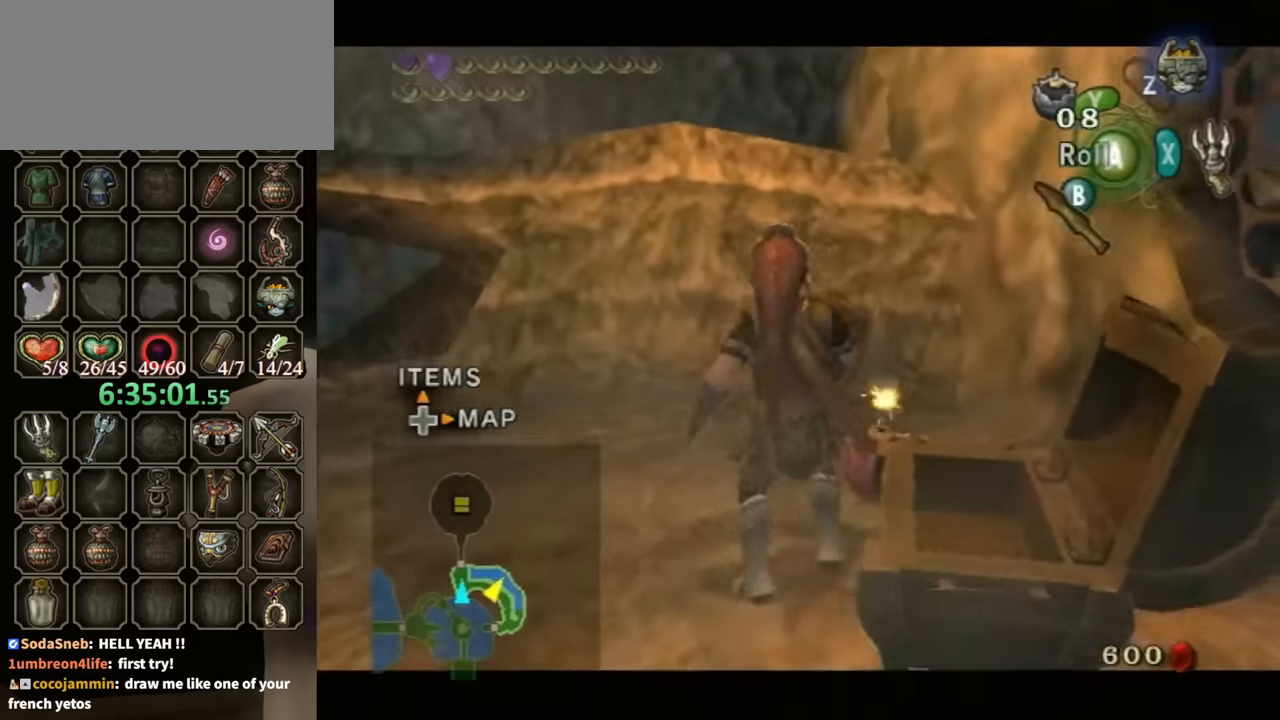
{"buttons": ["L1"], "left_stick": "center", "right_stick": "center", "events": [[66, "left_stick", "down-right"], [133, "A", "down"], [233, "A", "up"], [233, "left_stick", "center"]]}
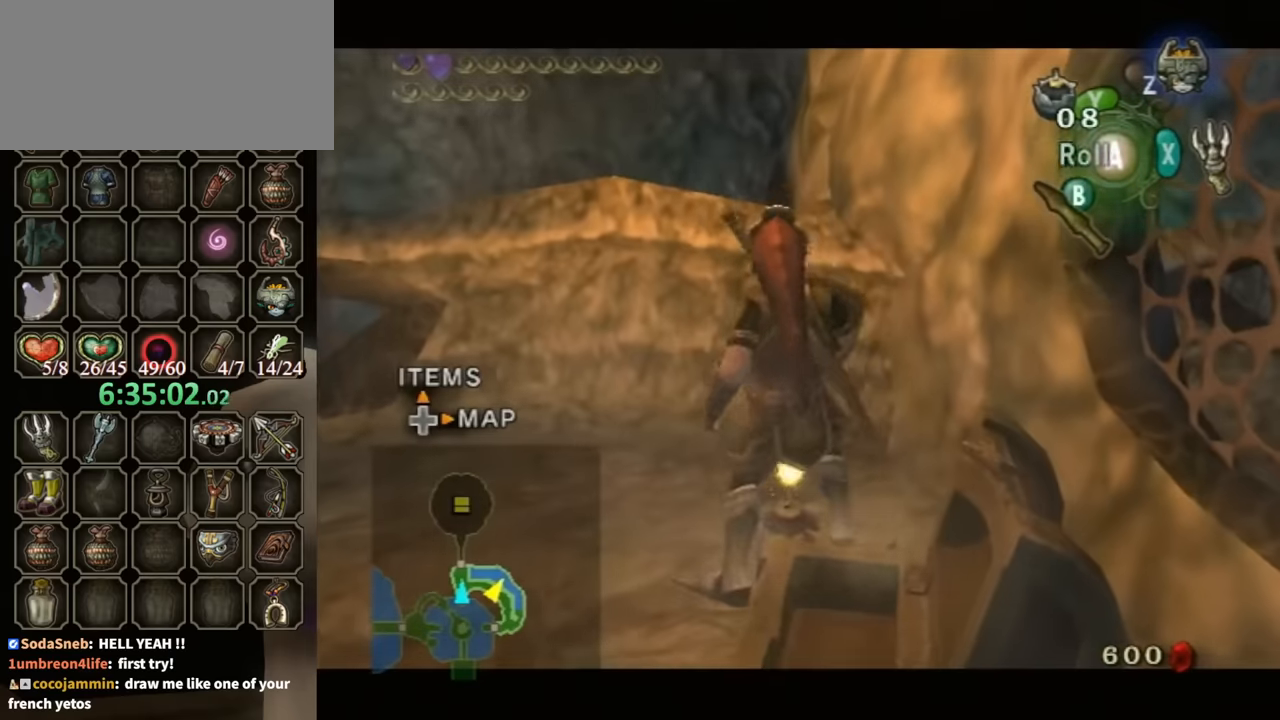
{"buttons": ["A", "L1"], "left_stick": "right", "right_stick": "center", "events": [[33, "left_stick", "down"], [200, "left_stick", "center"], [366, "left_stick", "right"], [466, "A", "down"]]}
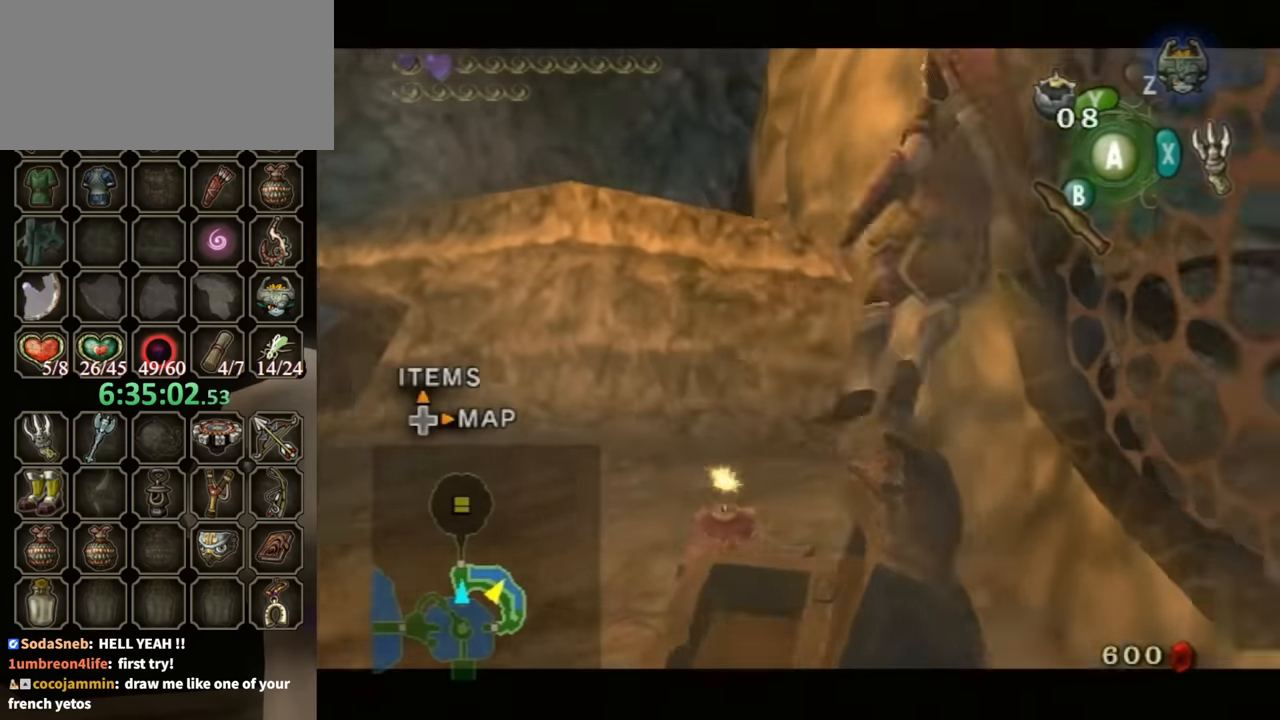
{"buttons": [], "left_stick": "center", "right_stick": "center", "events": [[33, "A", "up"], [33, "left_stick", "center"], [133, "L1", "up"], [366, "left_stick", "left"], [500, "left_stick", "center"]]}
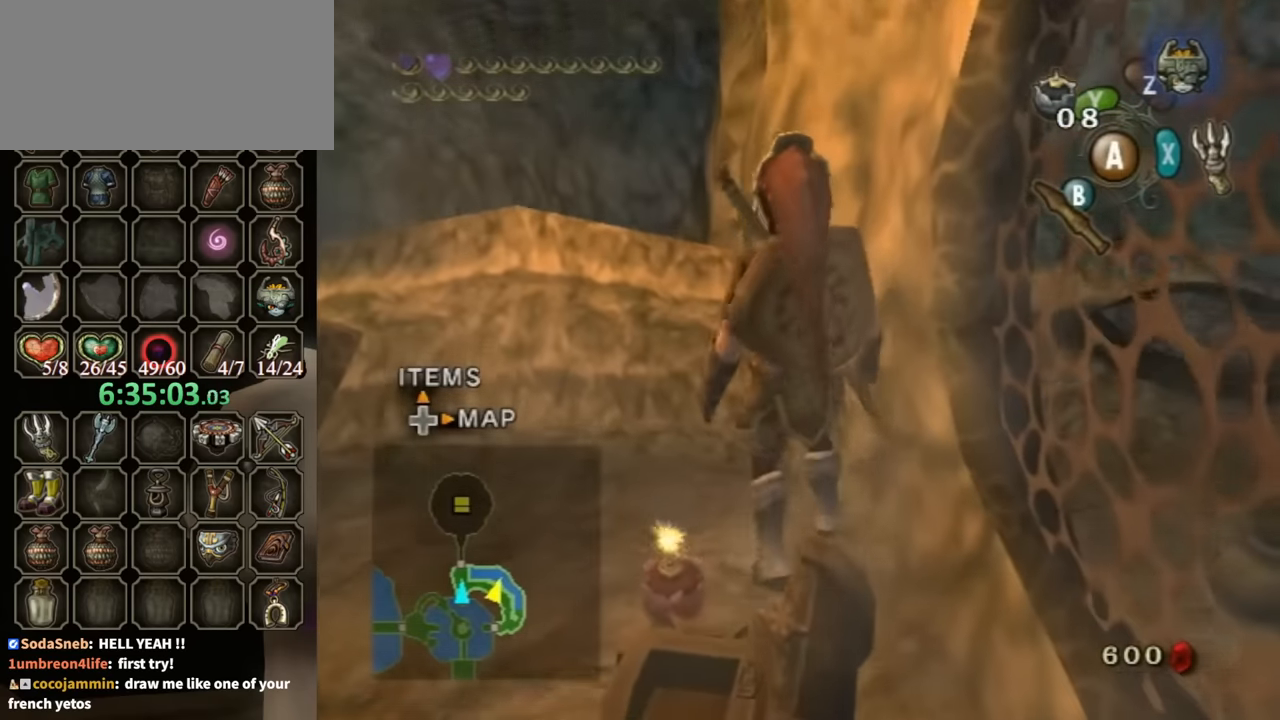
{"buttons": [], "left_stick": "center", "right_stick": "center", "events": [[100, "B", "down"], [166, "B", "up"]]}
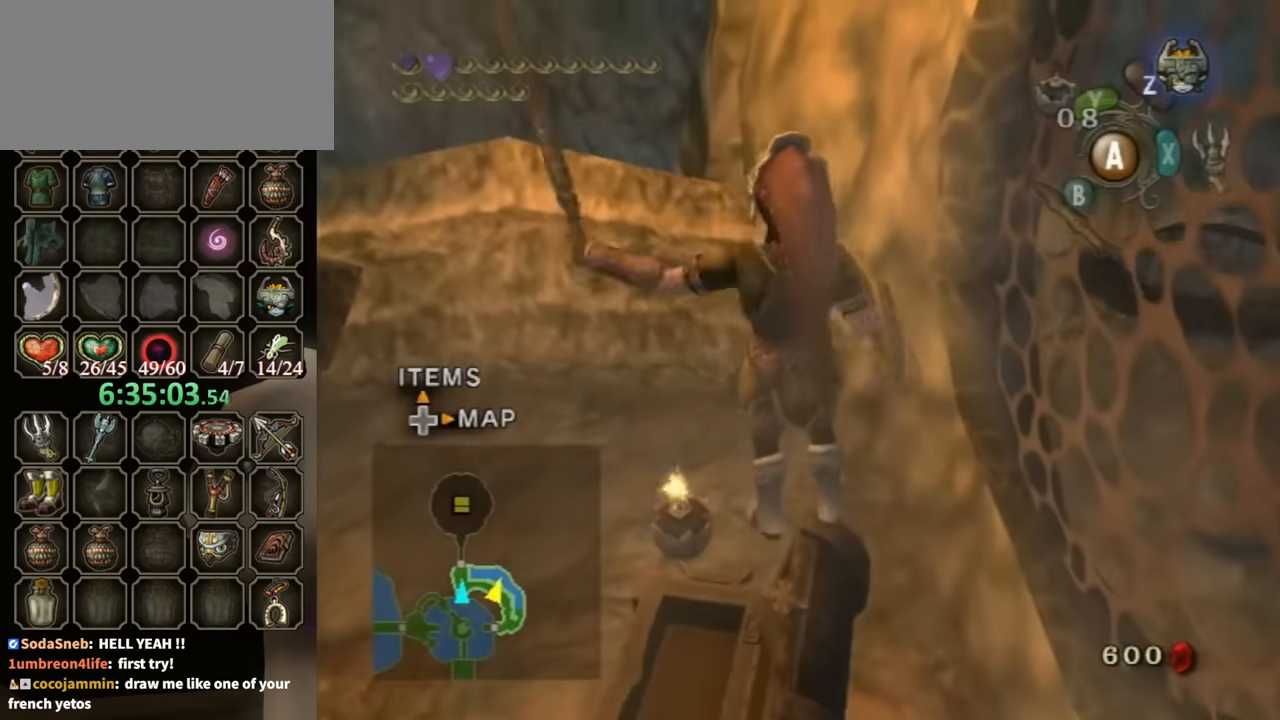
{"buttons": [], "left_stick": "center", "right_stick": "center", "events": []}
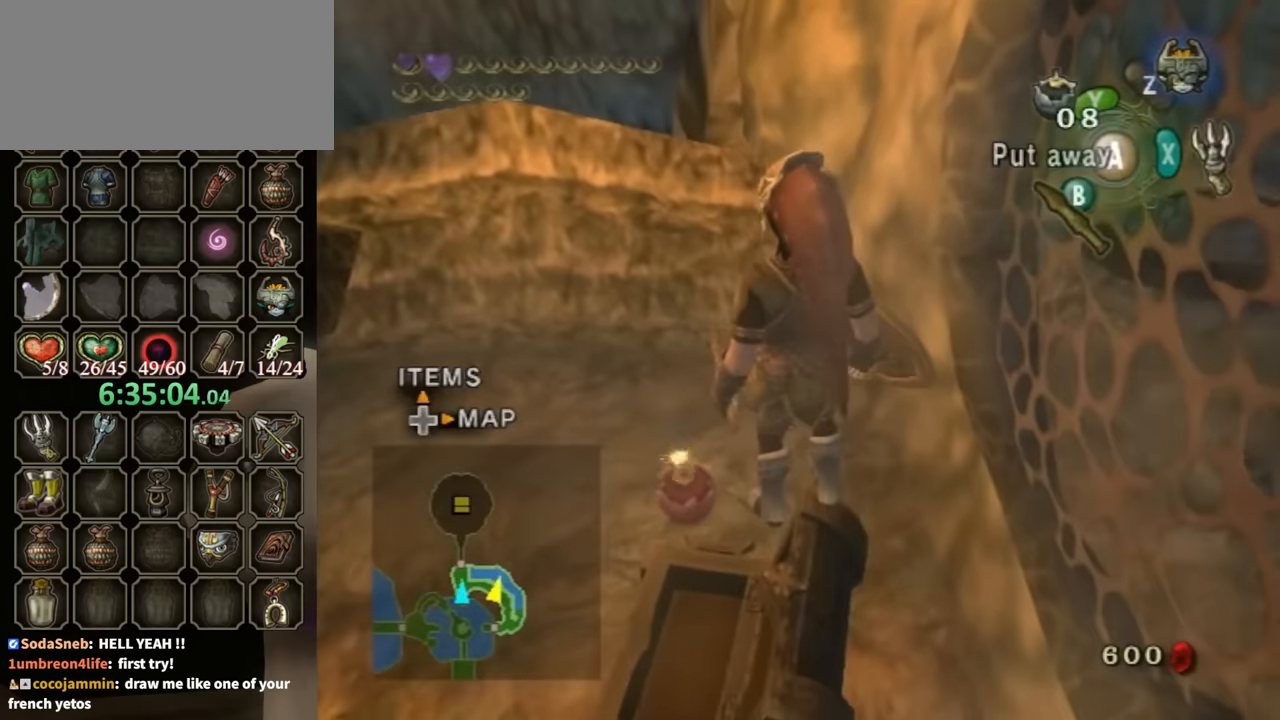
{"buttons": ["L1"], "left_stick": "center", "right_stick": "center", "events": [[300, "L1", "down"], [333, "A", "down"], [400, "A", "up"]]}
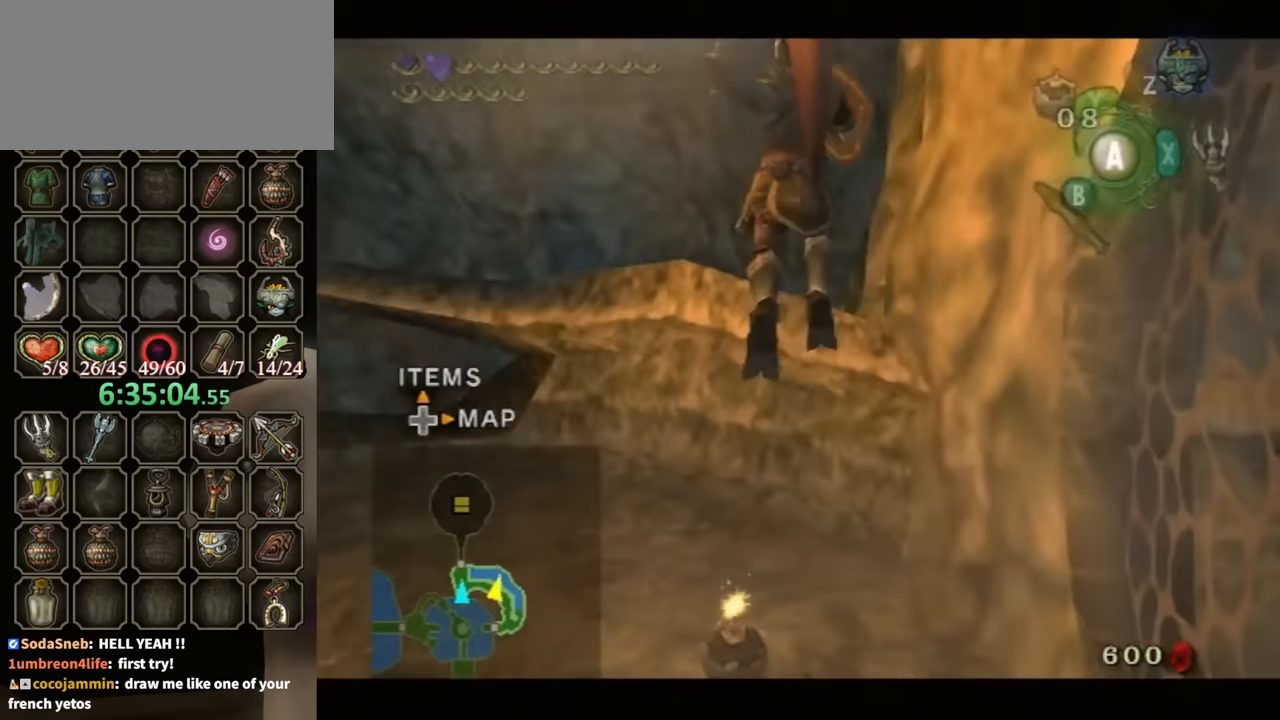
{"buttons": ["L1"], "left_stick": "center", "right_stick": "center", "events": []}
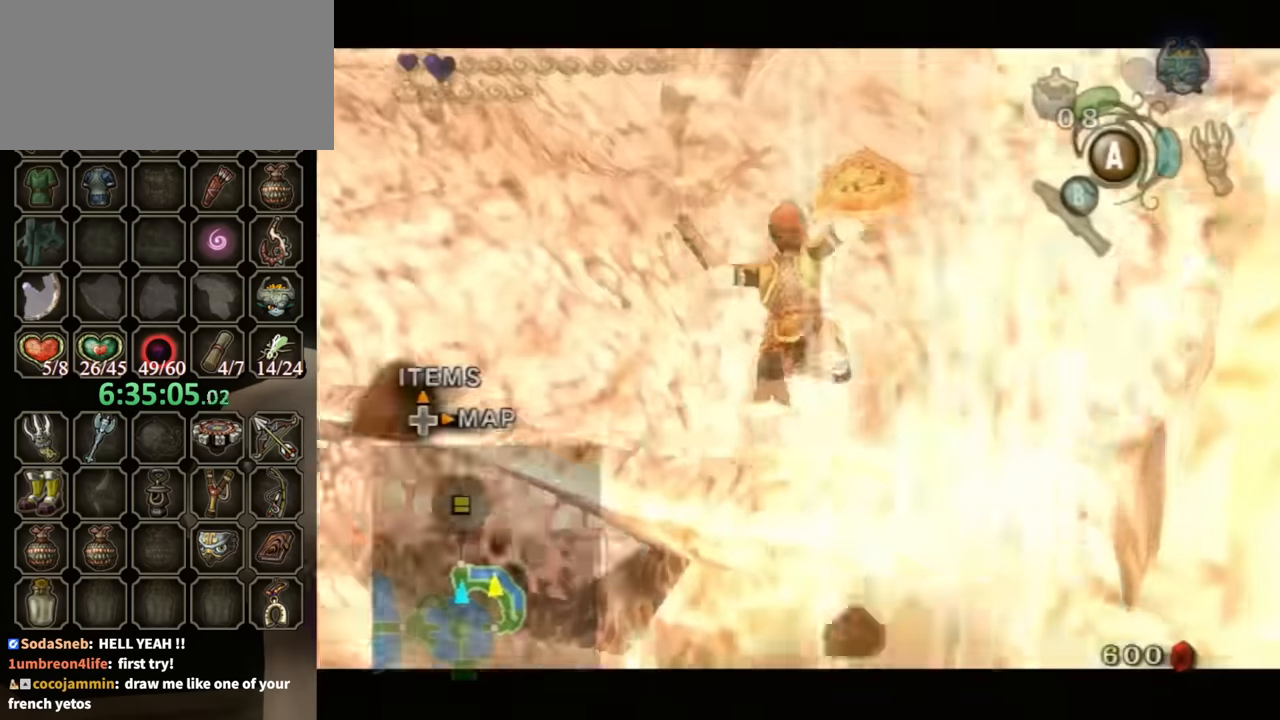
{"buttons": [], "left_stick": "center", "right_stick": "center", "events": [[466, "L1", "up"]]}
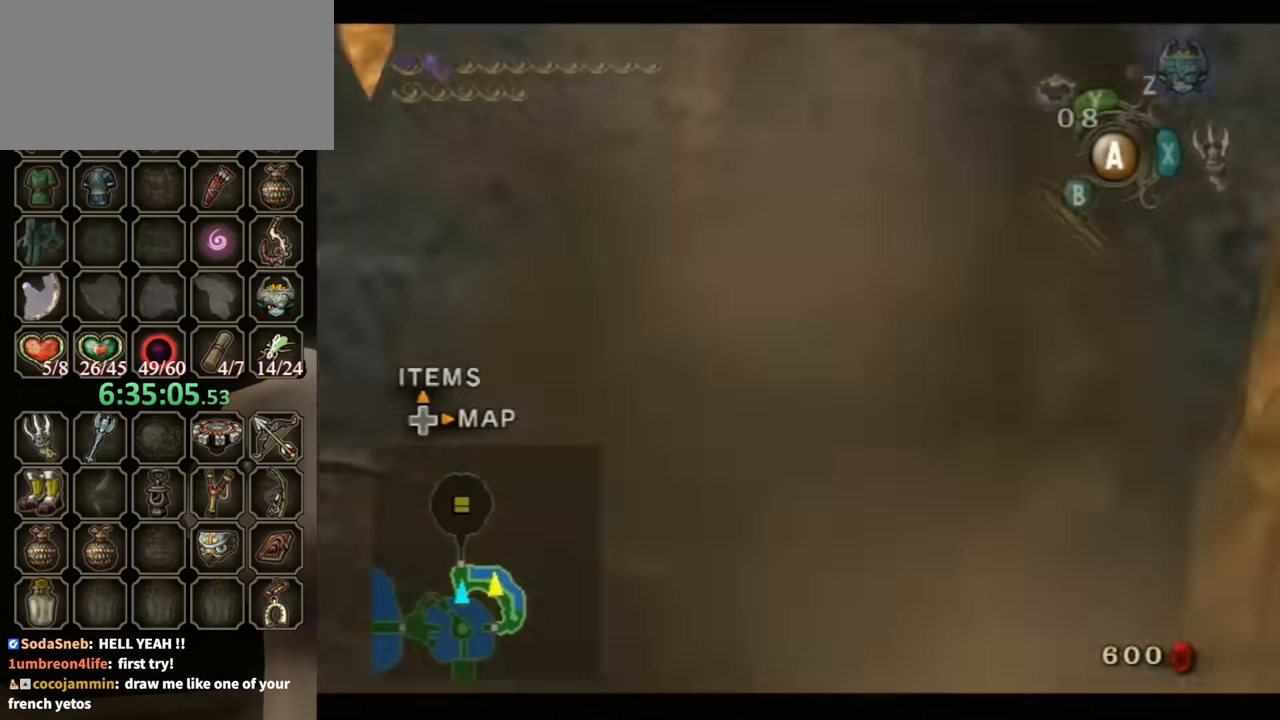
{"buttons": [], "left_stick": "center", "right_stick": "center", "events": [[33, "right_stick", "down-right"], [266, "right_stick", "center"]]}
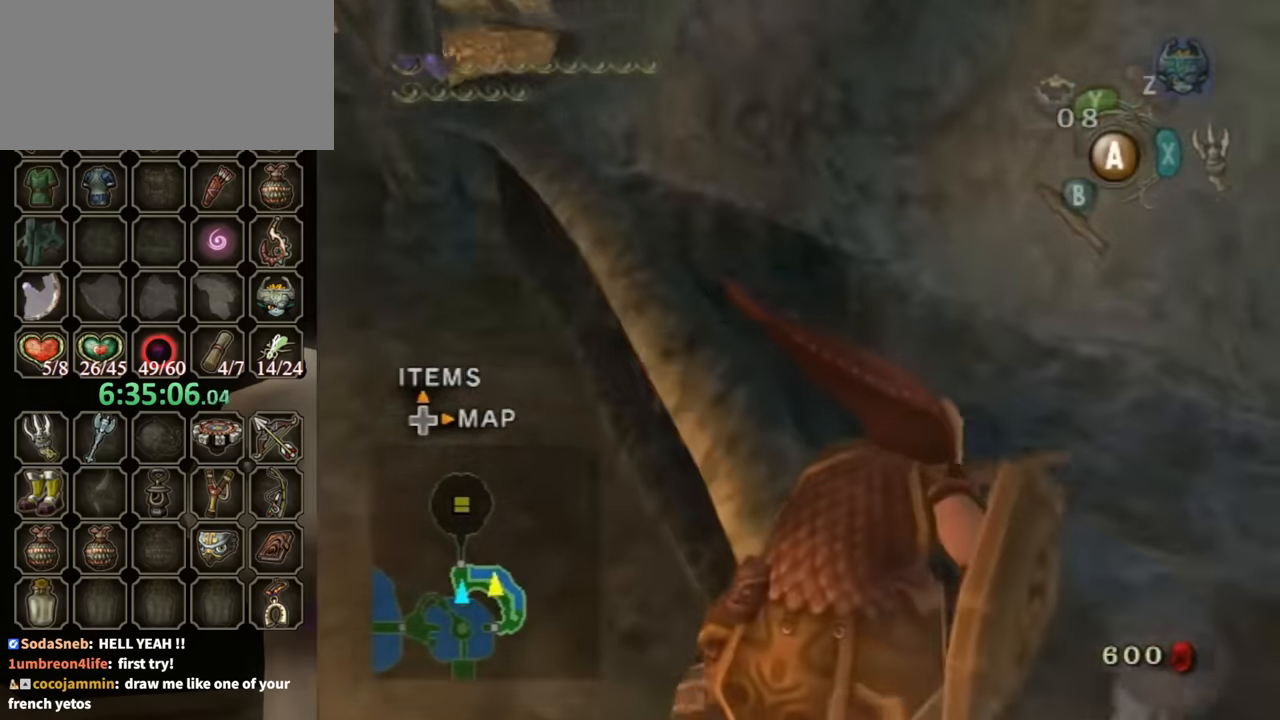
{"buttons": [], "left_stick": "center", "right_stick": "center", "events": [[300, "right_stick", "left"], [466, "right_stick", "center"]]}
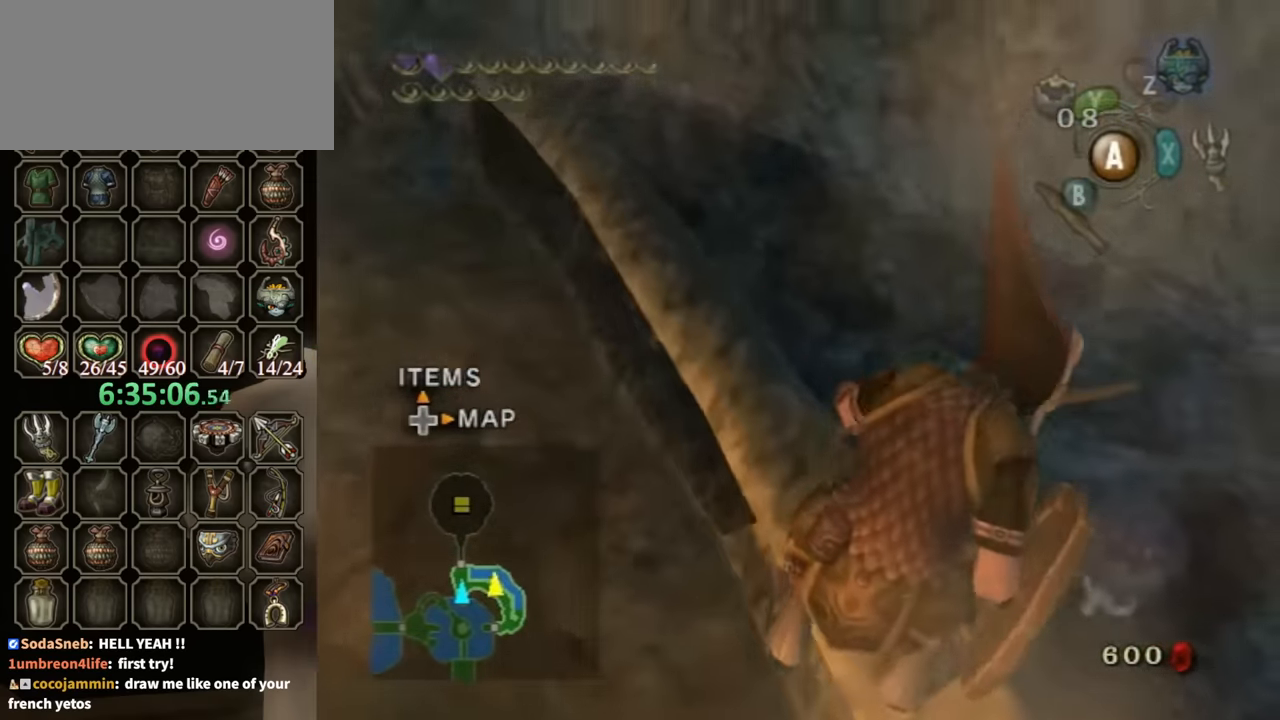
{"buttons": [], "left_stick": "up-right", "right_stick": "center", "events": [[233, "left_stick", "up-right"], [366, "A", "down"], [466, "A", "up"]]}
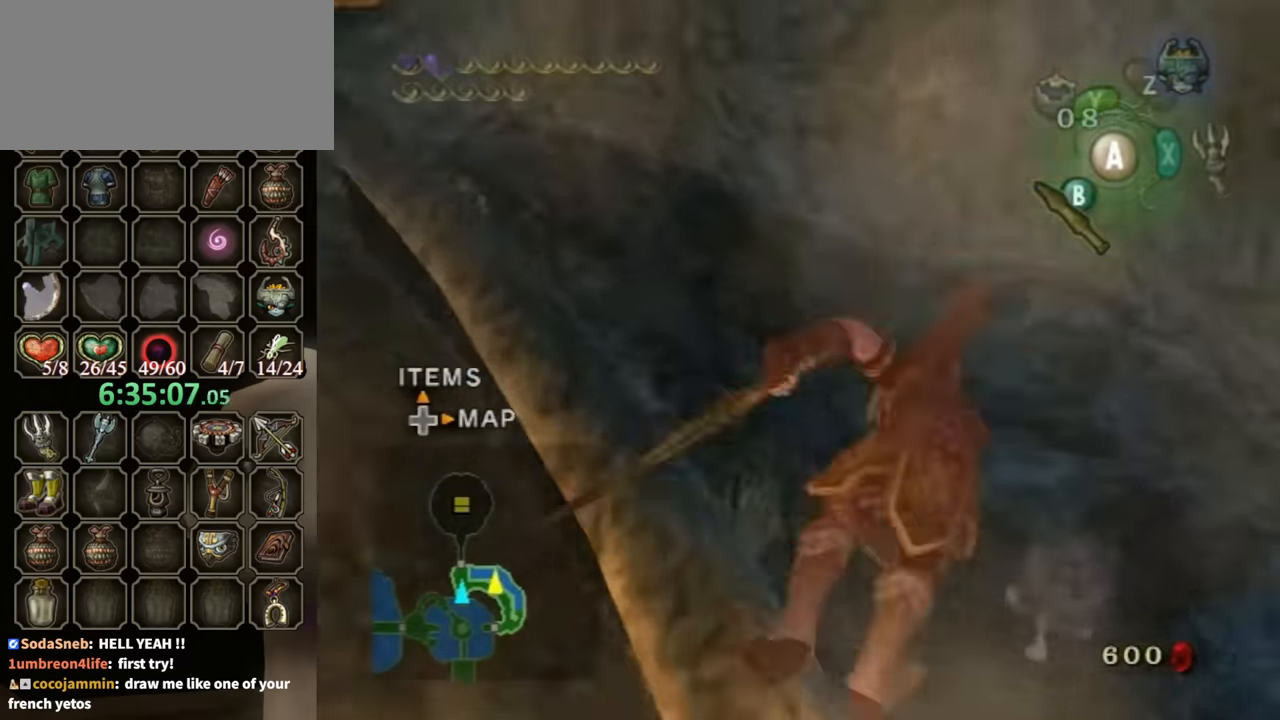
{"buttons": [], "left_stick": "up-right", "right_stick": "center", "events": []}
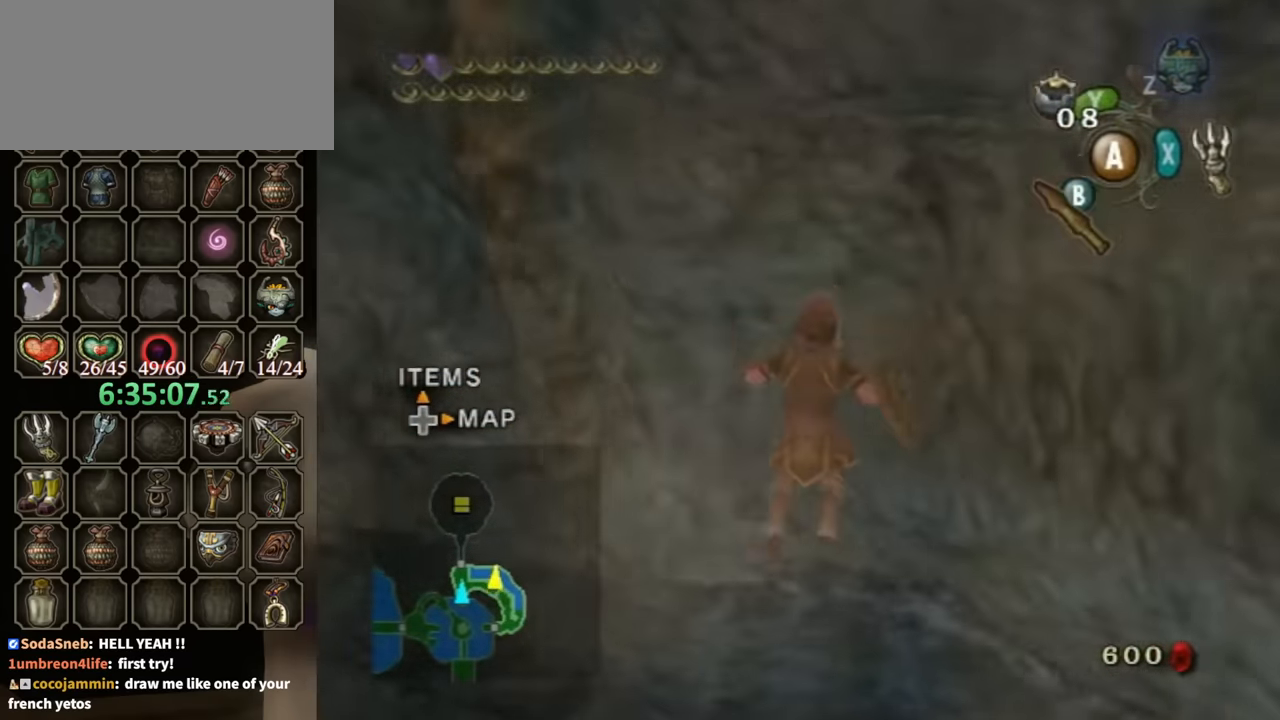
{"buttons": [], "left_stick": "center", "right_stick": "center", "events": [[200, "left_stick", "center"], [267, "DPAD_UP", "down"], [400, "DPAD_UP", "up"]]}
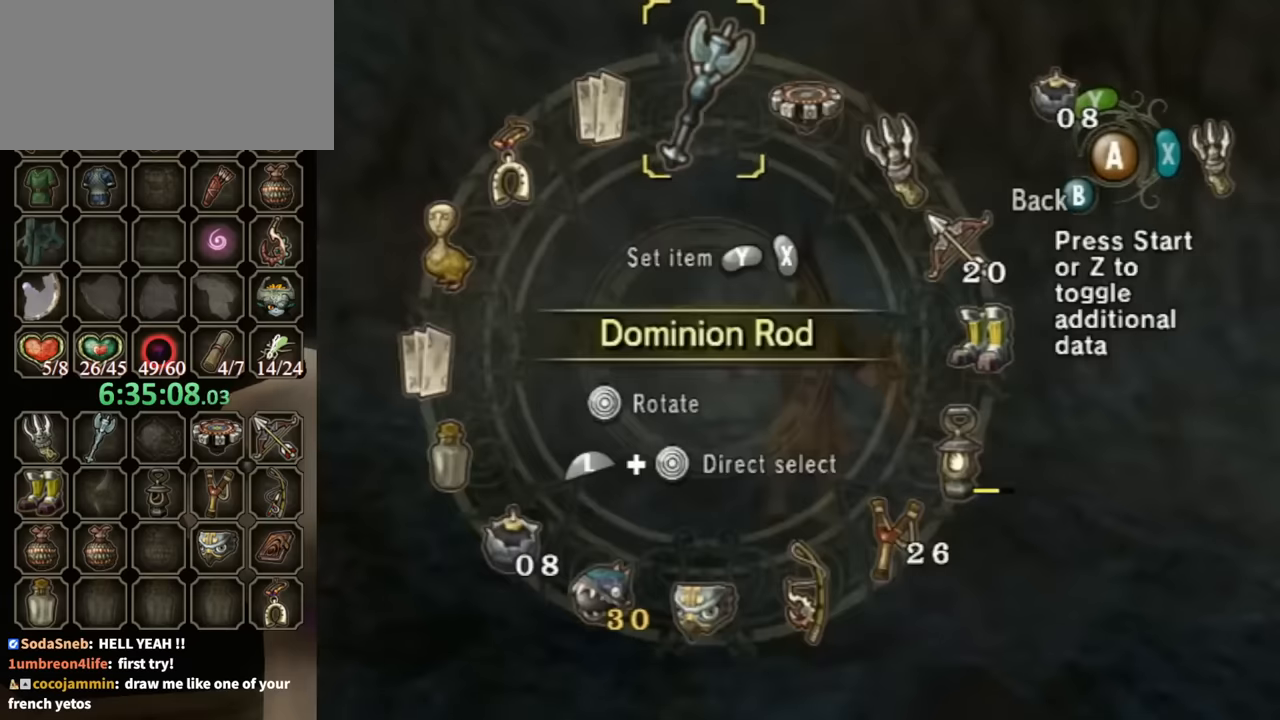
{"buttons": [], "left_stick": "center", "right_stick": "center", "events": []}
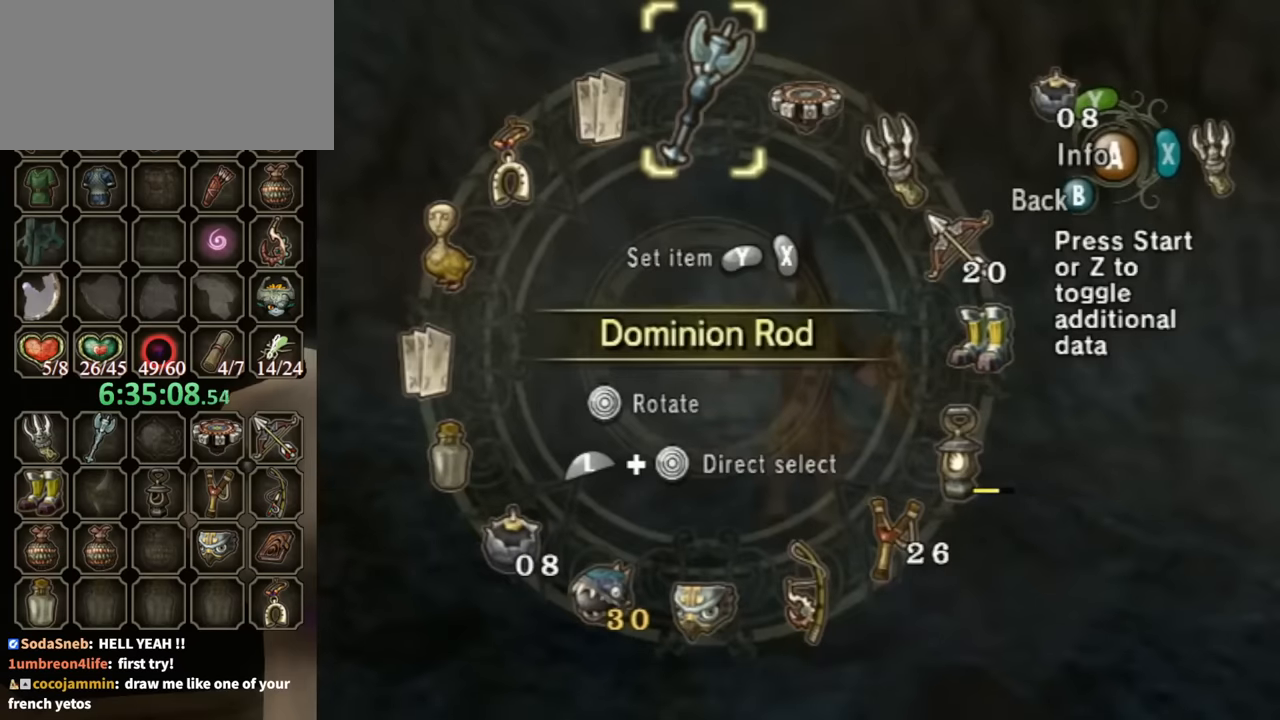
{"buttons": [], "left_stick": "right", "right_stick": "center", "events": [[200, "left_stick", "right"], [300, "left_stick", "center"], [400, "left_stick", "right"]]}
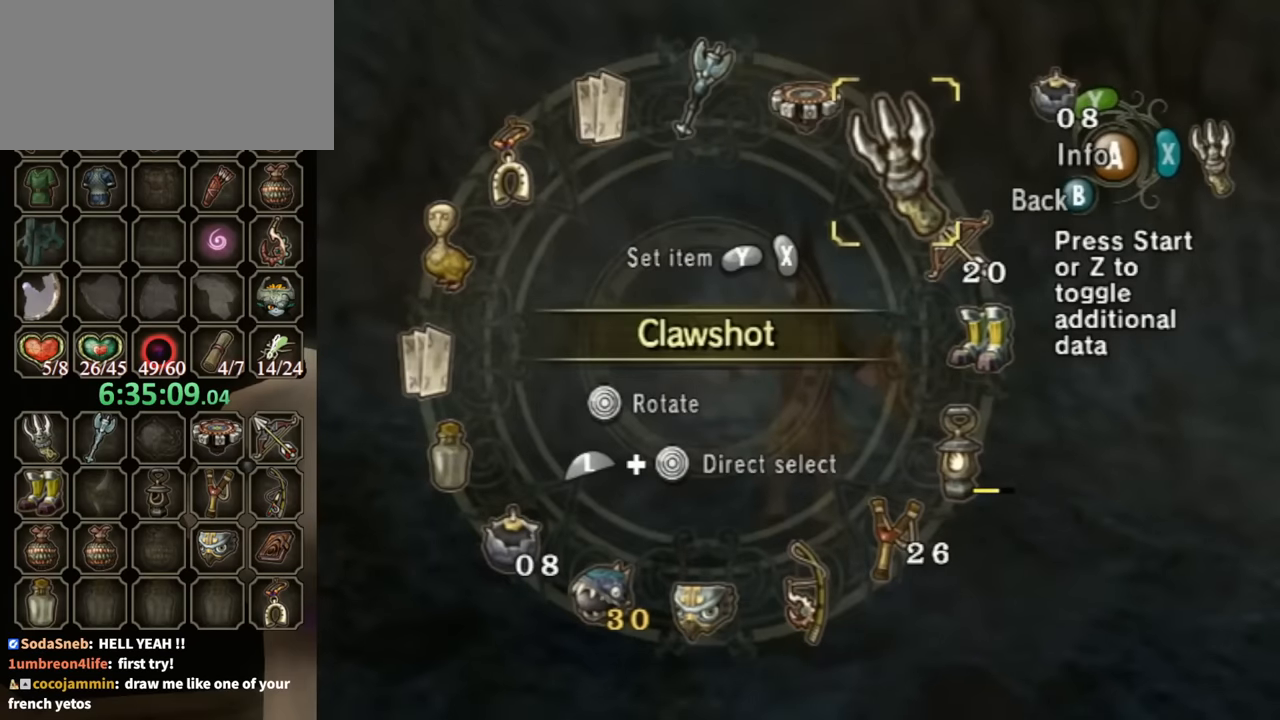
{"buttons": [], "left_stick": "center", "right_stick": "center", "events": [[34, "left_stick", "center"], [100, "left_stick", "down-right"], [234, "left_stick", "center"]]}
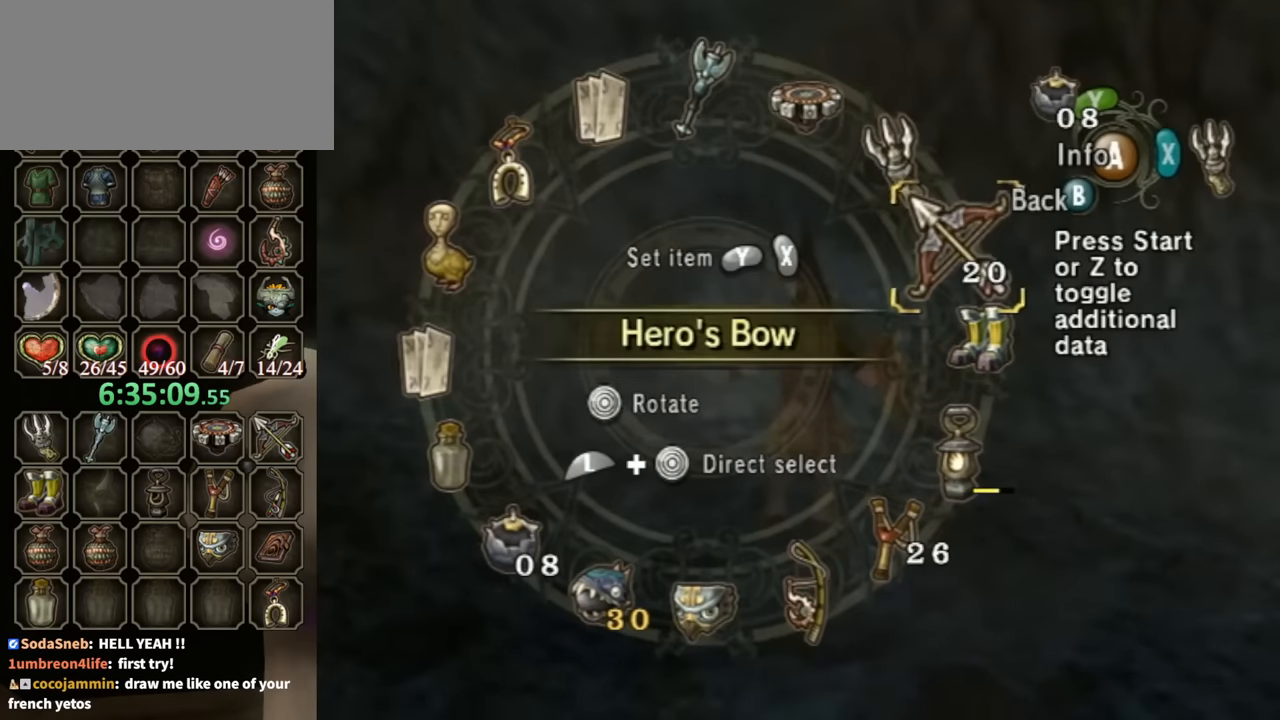
{"buttons": ["L1"], "left_stick": "down-left", "right_stick": "center", "events": [[67, "left_stick", "down-right"], [200, "Y", "down"], [200, "left_stick", "center"], [300, "Y", "up"], [367, "L1", "down"], [367, "left_stick", "down-left"]]}
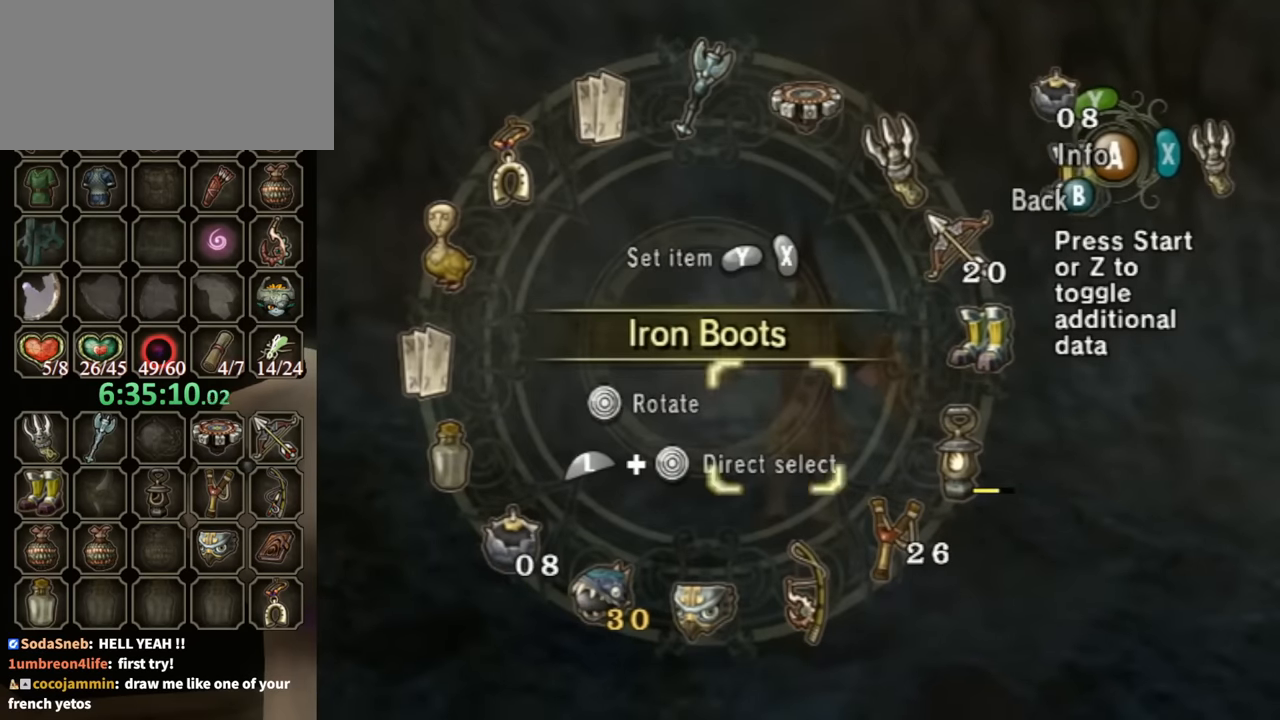
{"buttons": [], "left_stick": "center", "right_stick": "center", "events": [[100, "L1", "up"], [100, "left_stick", "center"], [200, "X", "down"], [300, "X", "up"], [400, "left_stick", "down"], [500, "left_stick", "center"]]}
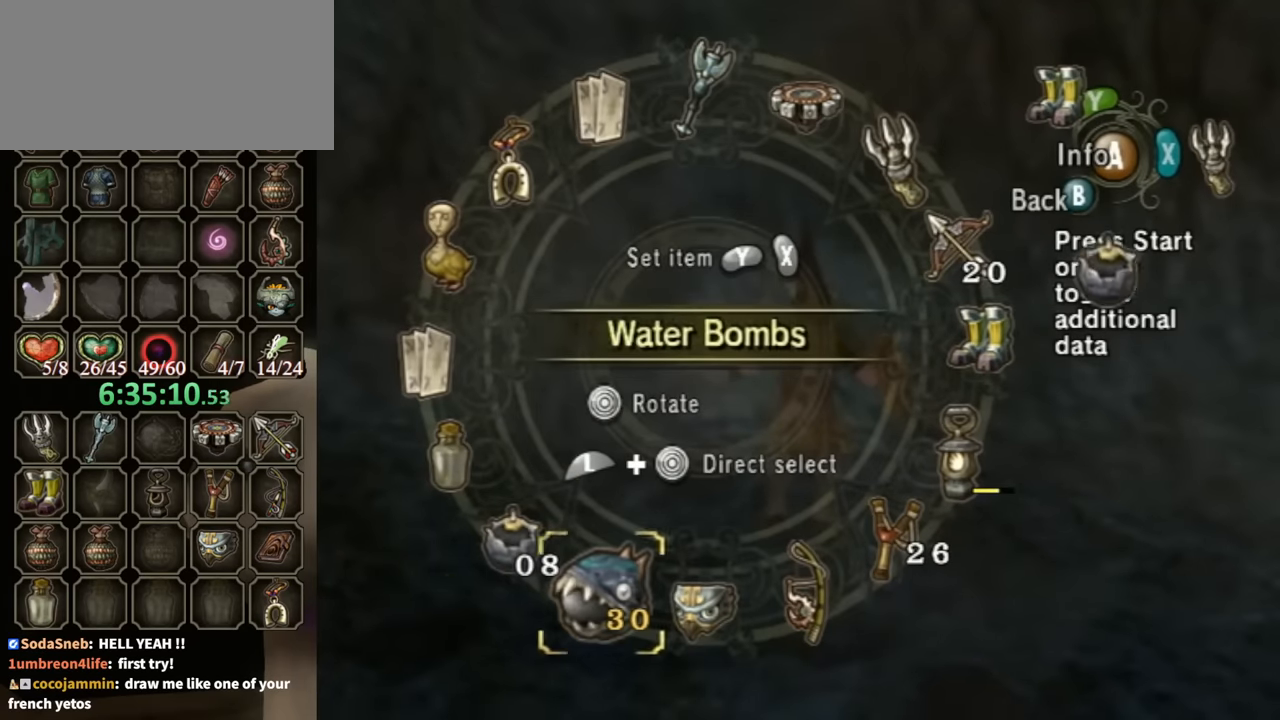
{"buttons": [], "left_stick": "up-right", "right_stick": "center", "events": [[267, "B", "down"], [334, "left_stick", "up-right"], [400, "B", "up"]]}
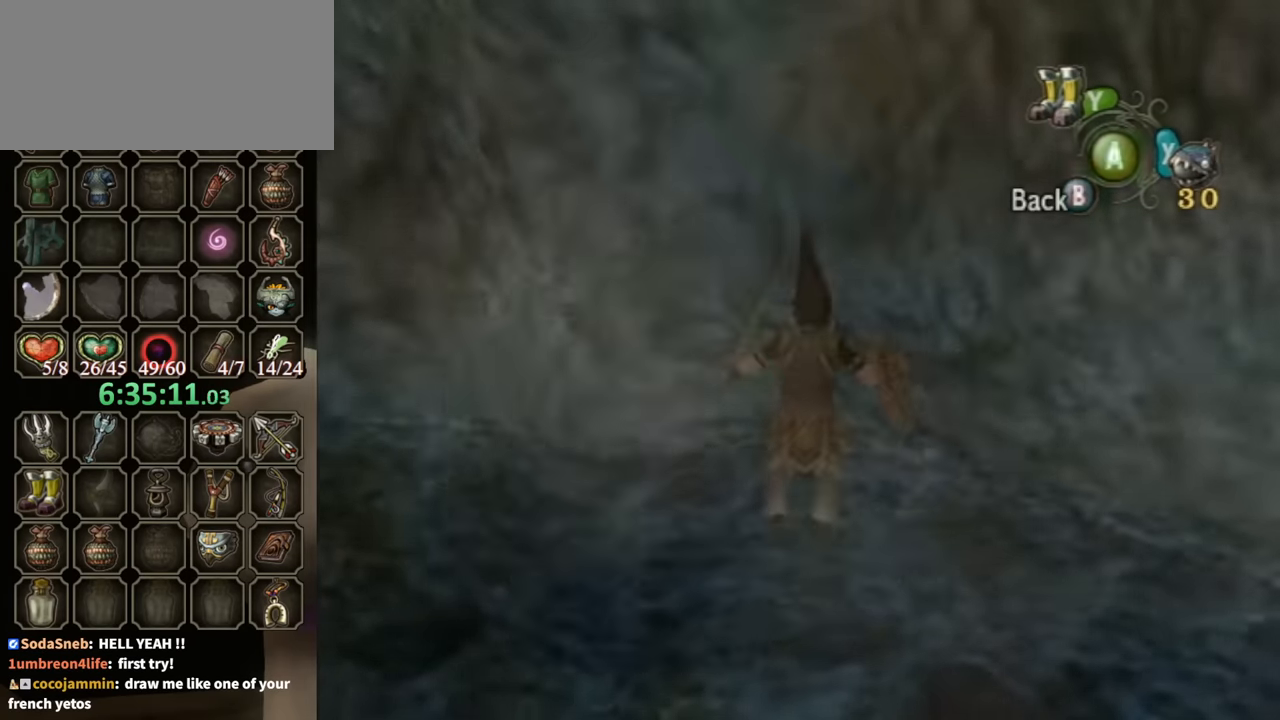
{"buttons": [], "left_stick": "up-right", "right_stick": "center", "events": [[367, "Y", "down"], [467, "Y", "up"]]}
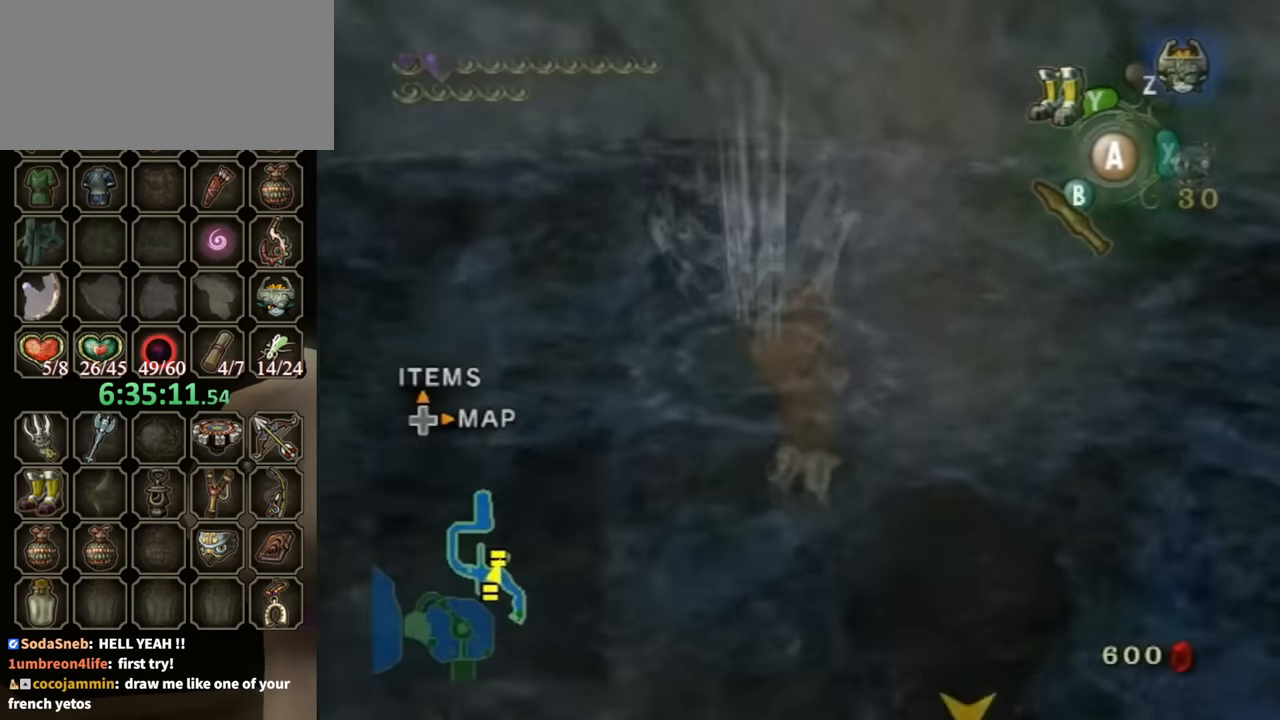
{"buttons": [], "left_stick": "up-right", "right_stick": "center", "events": []}
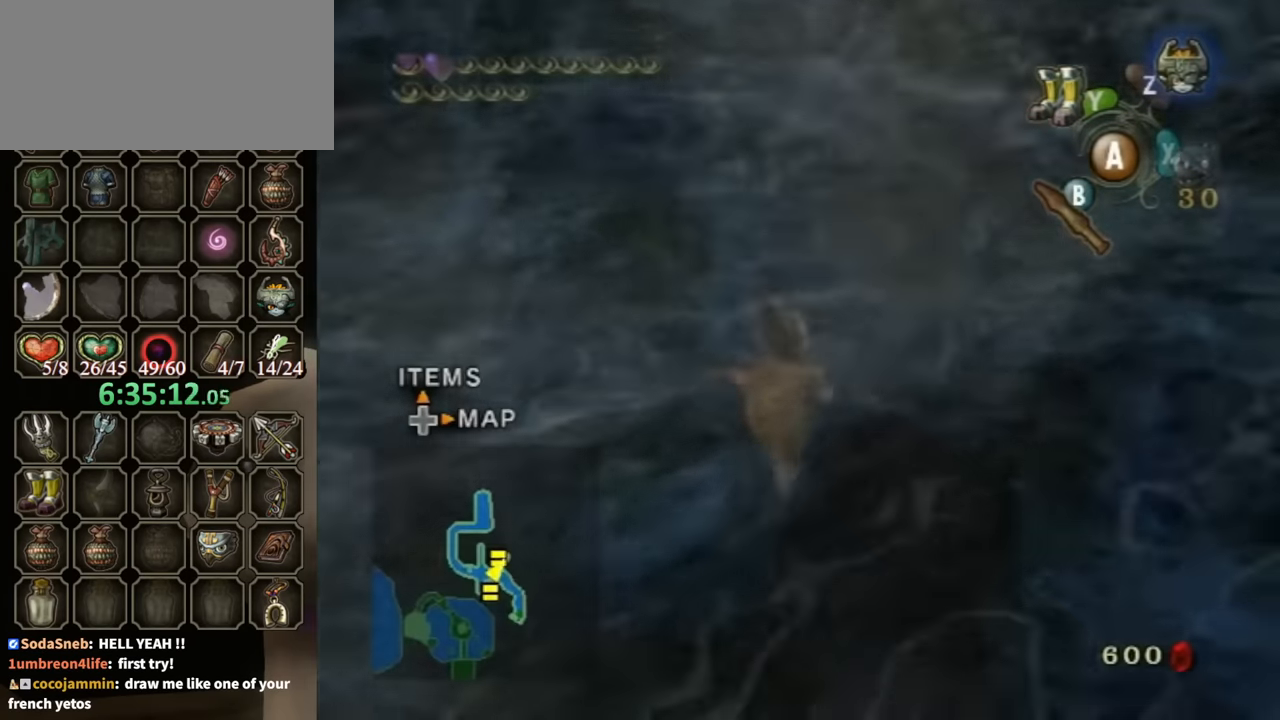
{"buttons": [], "left_stick": "up", "right_stick": "center", "events": [[334, "left_stick", "up"]]}
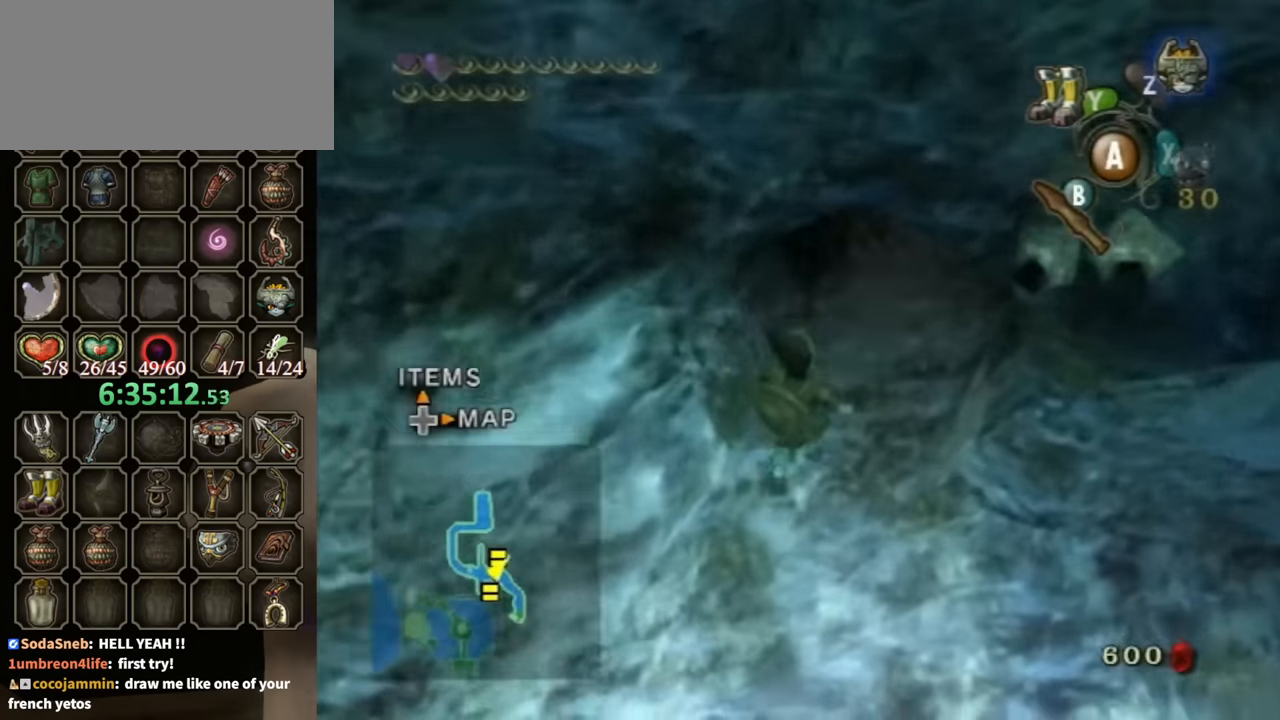
{"buttons": [], "left_stick": "up-right", "right_stick": "center", "events": [[467, "left_stick", "up-right"]]}
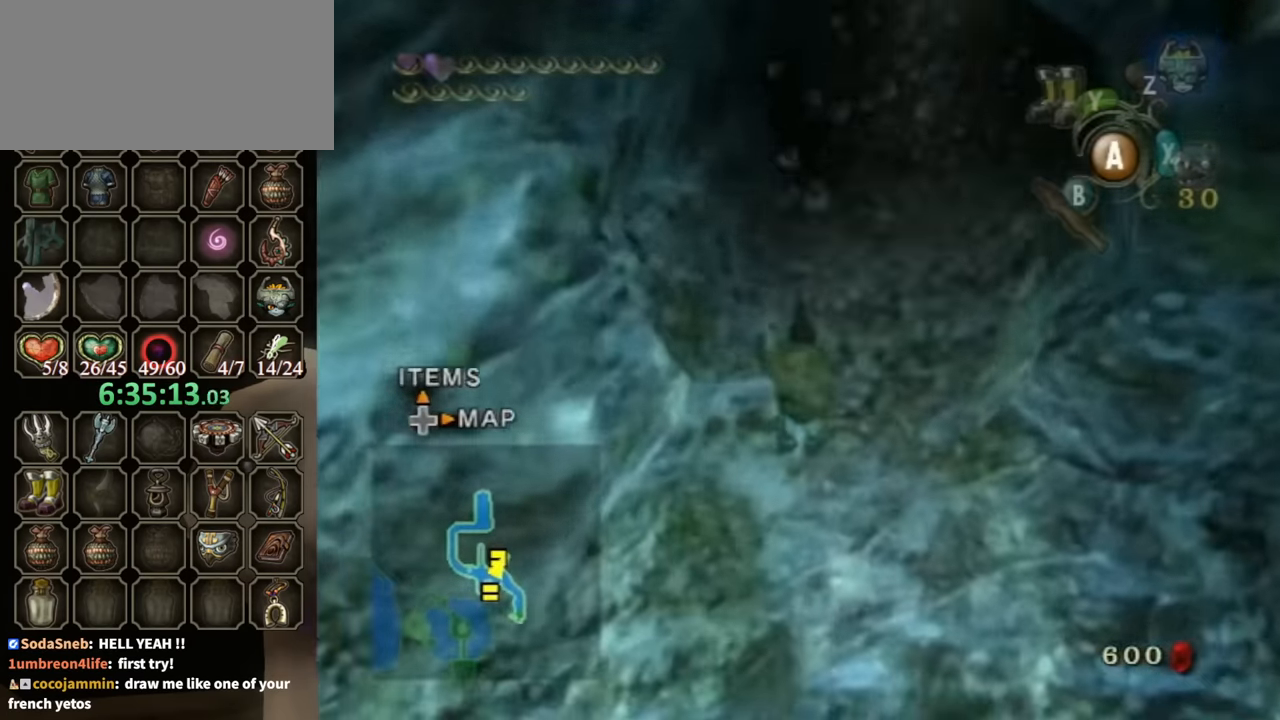
{"buttons": [], "left_stick": "up-right", "right_stick": "center", "events": []}
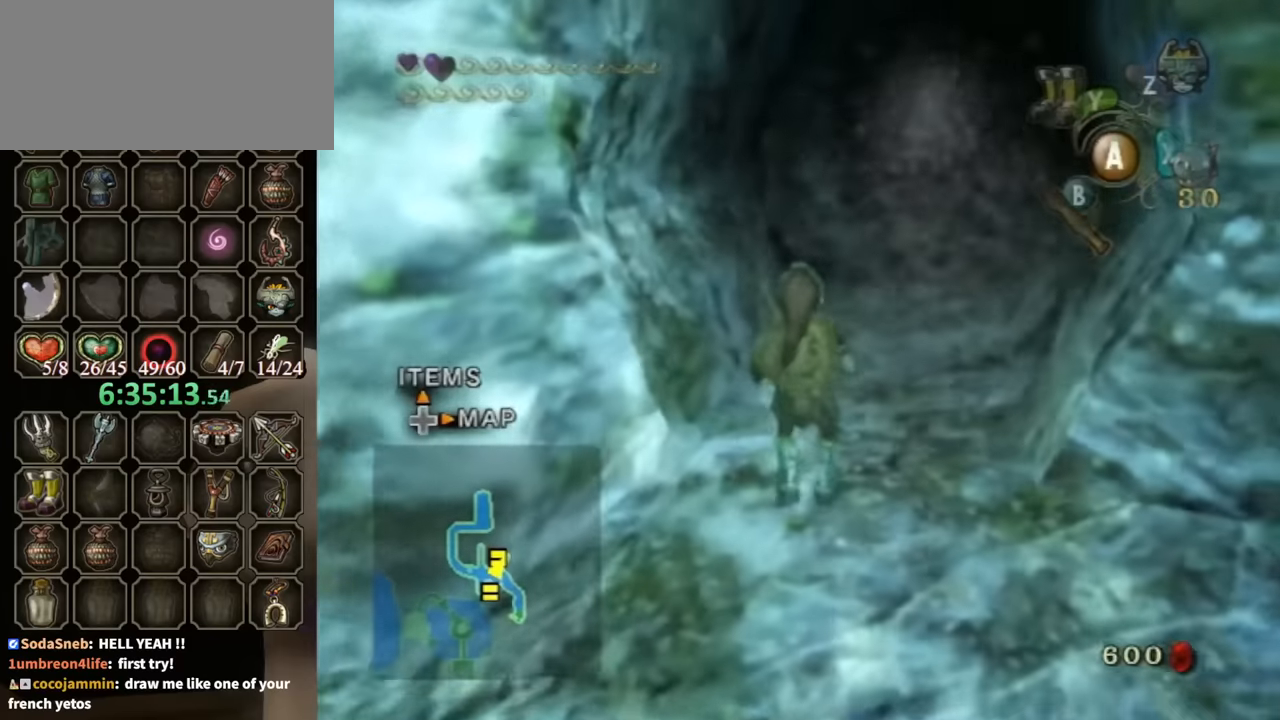
{"buttons": [], "left_stick": "up-right", "right_stick": "center", "events": []}
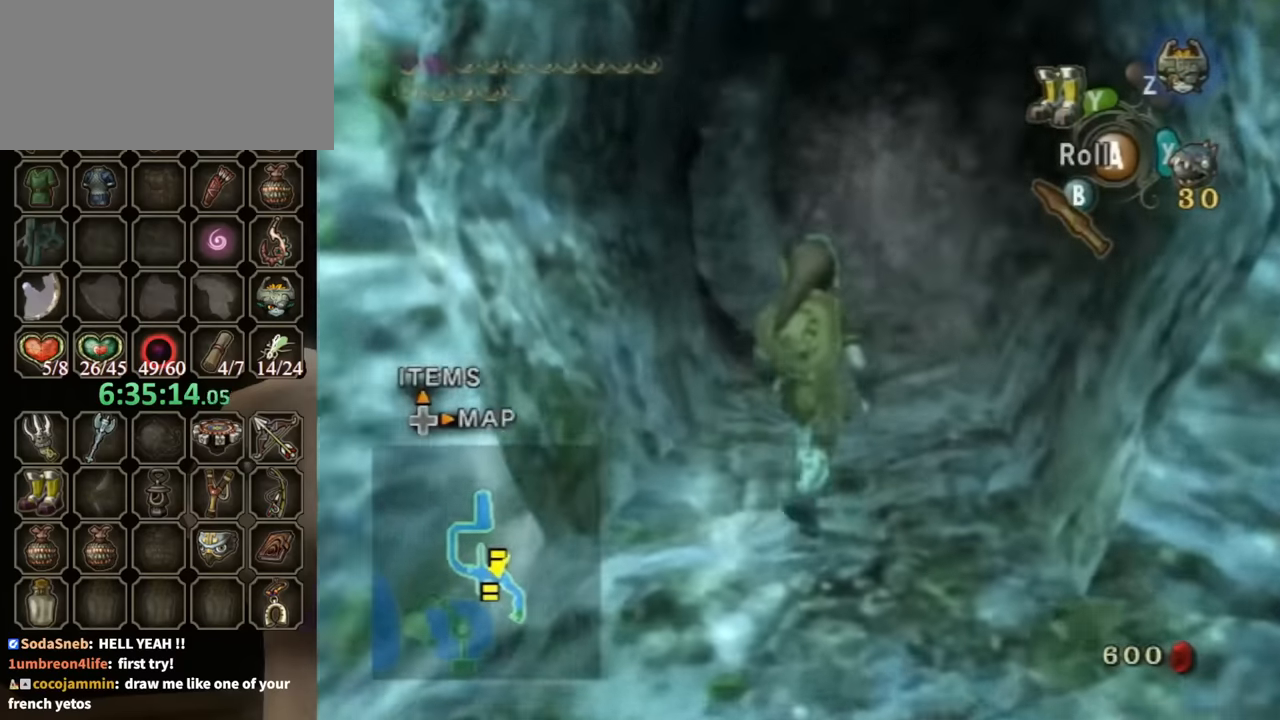
{"buttons": [], "left_stick": "up", "right_stick": "down-right", "events": [[133, "left_stick", "up"], [133, "right_stick", "down-right"]]}
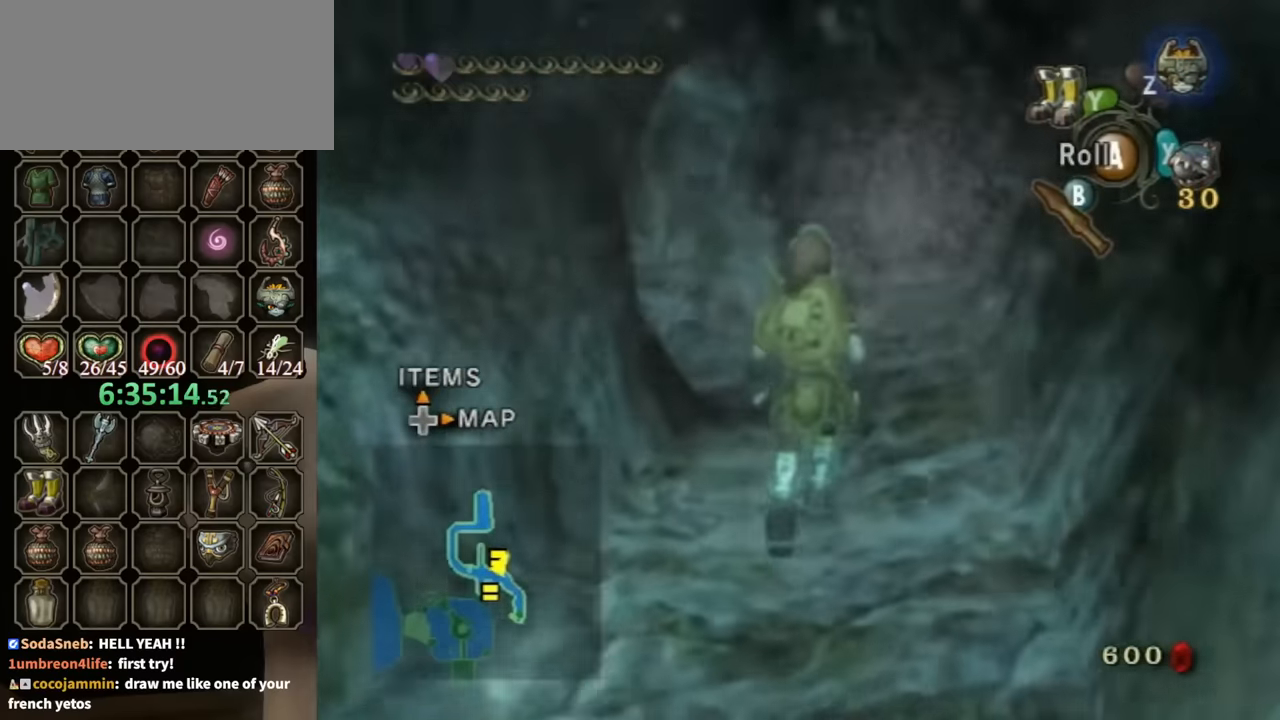
{"buttons": [], "left_stick": "up", "right_stick": "down-right", "events": [[267, "left_stick", "up-right"], [500, "left_stick", "up"]]}
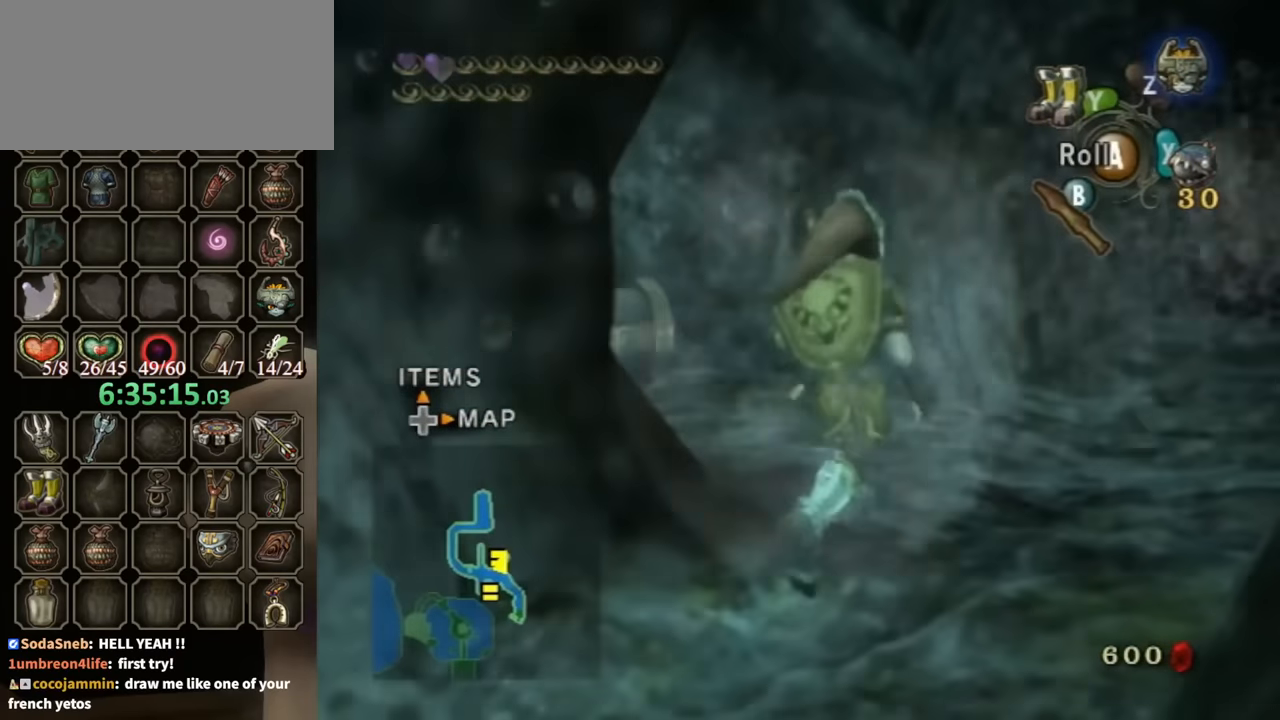
{"buttons": [], "left_stick": "up", "right_stick": "down-right", "events": [[67, "left_stick", "up-left"], [367, "left_stick", "up"]]}